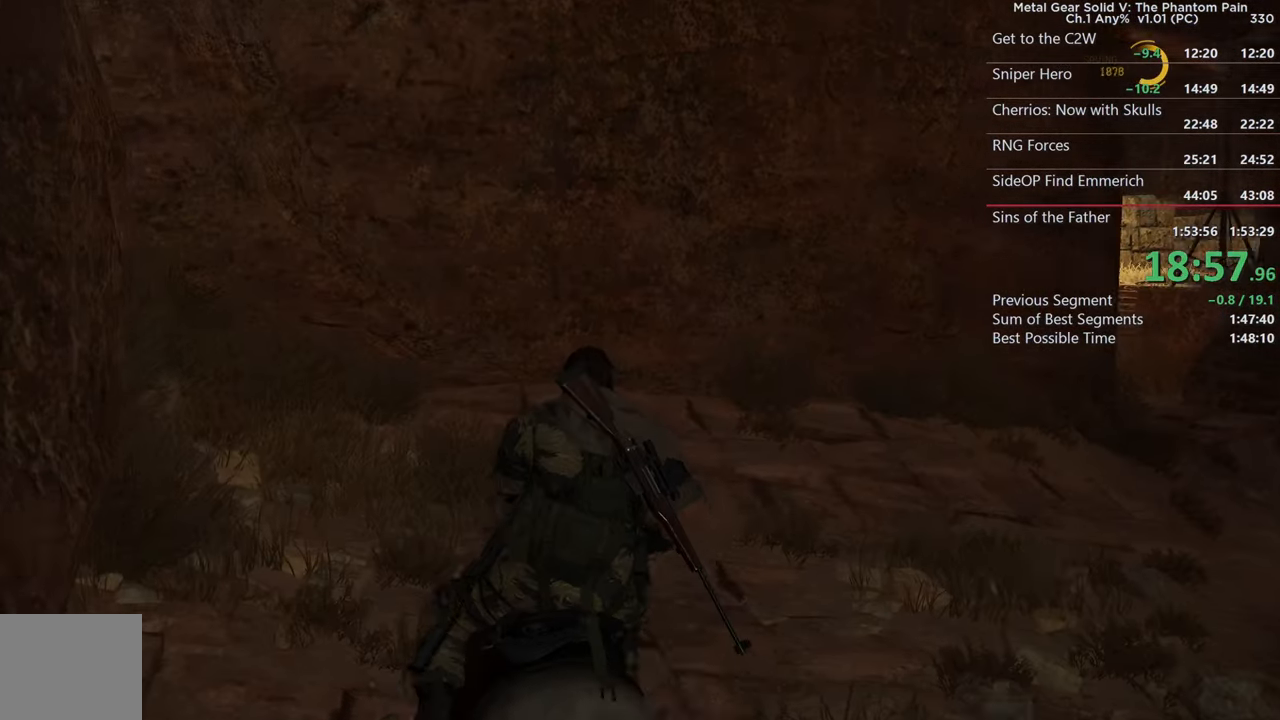
Gameplay with a controller (PlayStation layout); each line is a JSON object with the inputs held at the frame after it. "events" lists button and stick changes between this image and that frame as [ms after this image, input, new state], when the widget could be followed in between.
{"buttons": [], "left_stick": "up-right", "right_stick": "down-right", "events": [[100, "CROSS", "down"], [250, "CROSS", "up"], [466, "right_stick", "down-right"], [483, "left_stick", "up-right"]]}
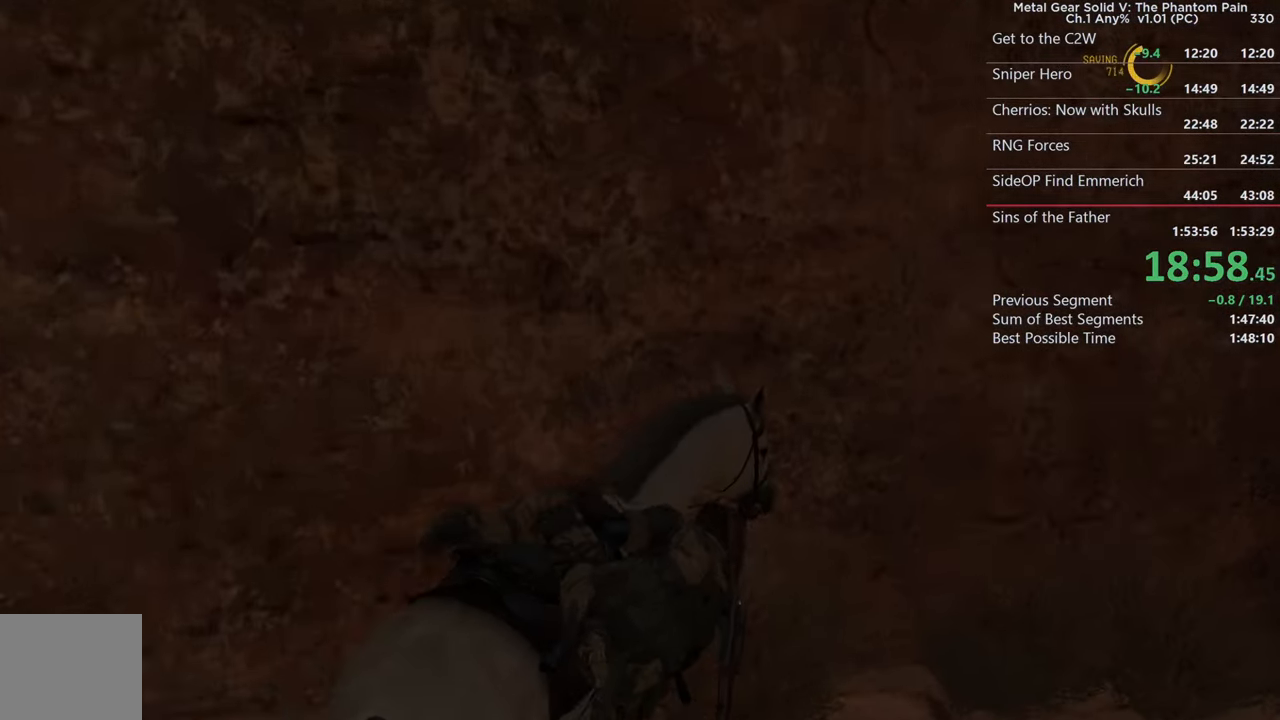
{"buttons": [], "left_stick": "up-left", "right_stick": "center", "events": [[133, "right_stick", "center"], [216, "left_stick", "up"], [316, "left_stick", "up-left"]]}
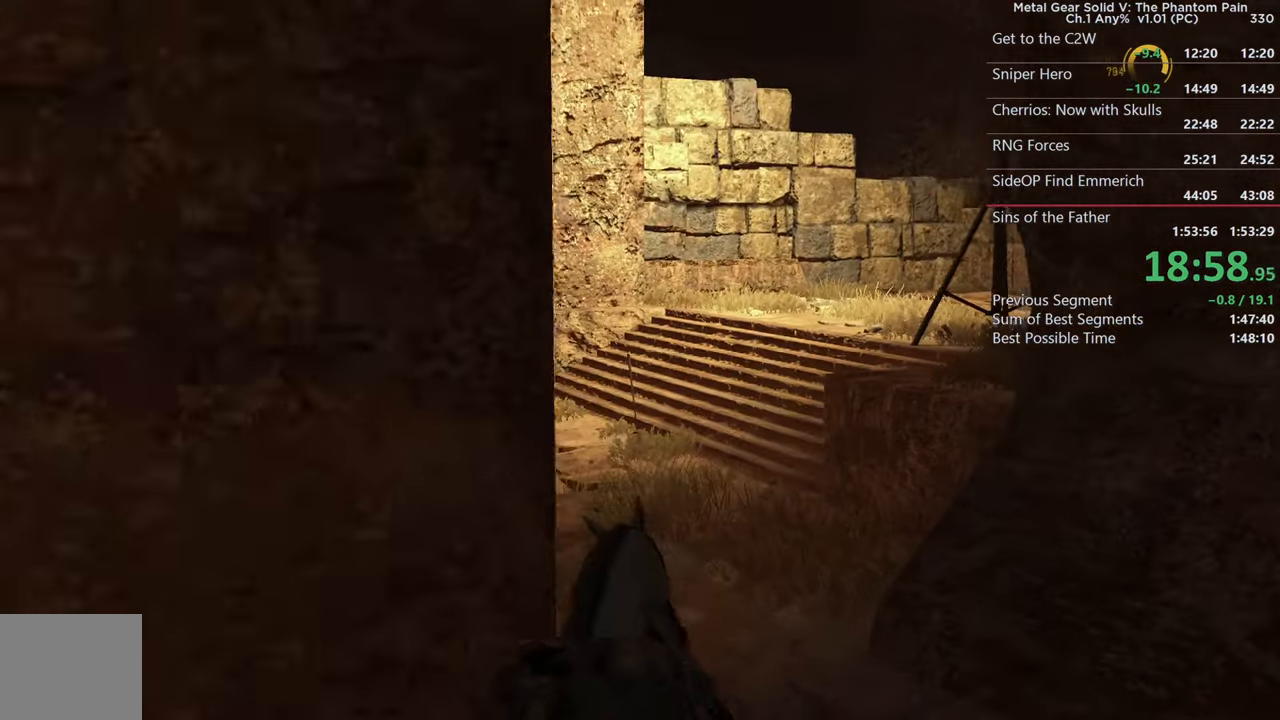
{"buttons": [], "left_stick": "up-right", "right_stick": "right", "events": [[50, "right_stick", "right"], [83, "left_stick", "up-right"]]}
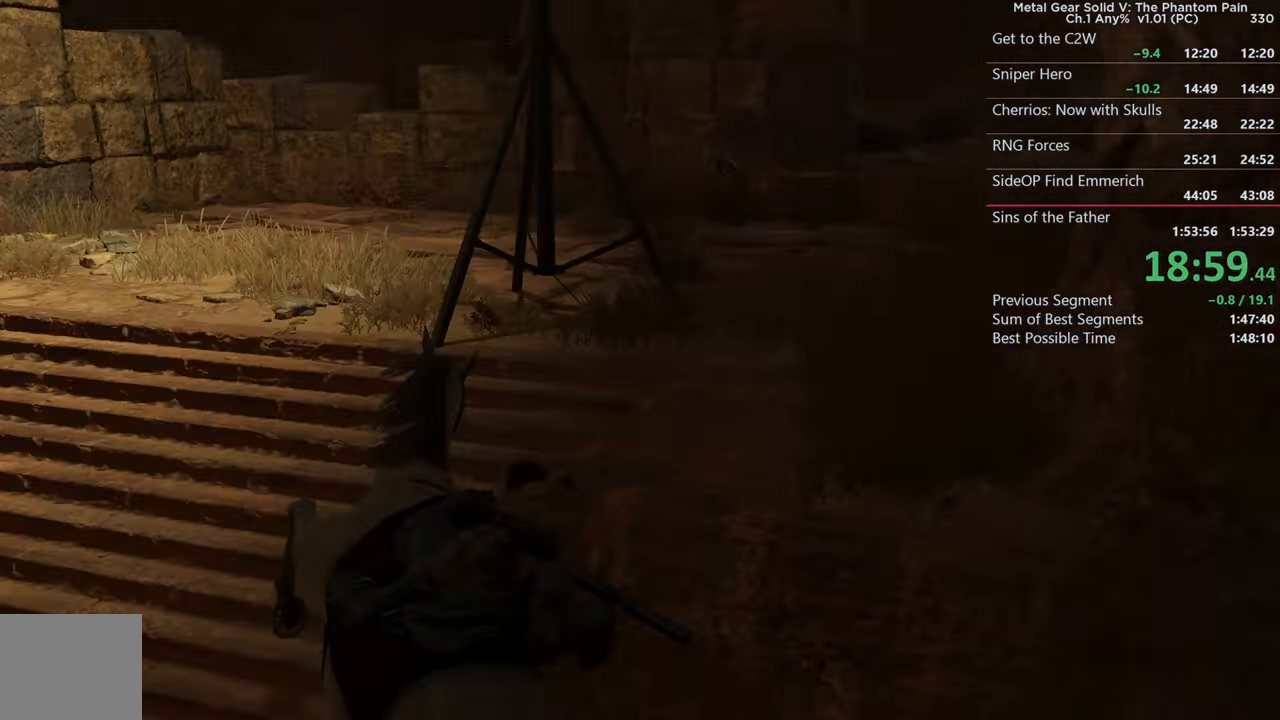
{"buttons": [], "left_stick": "up-right", "right_stick": "right", "events": [[333, "R3", "down"], [450, "R3", "up"]]}